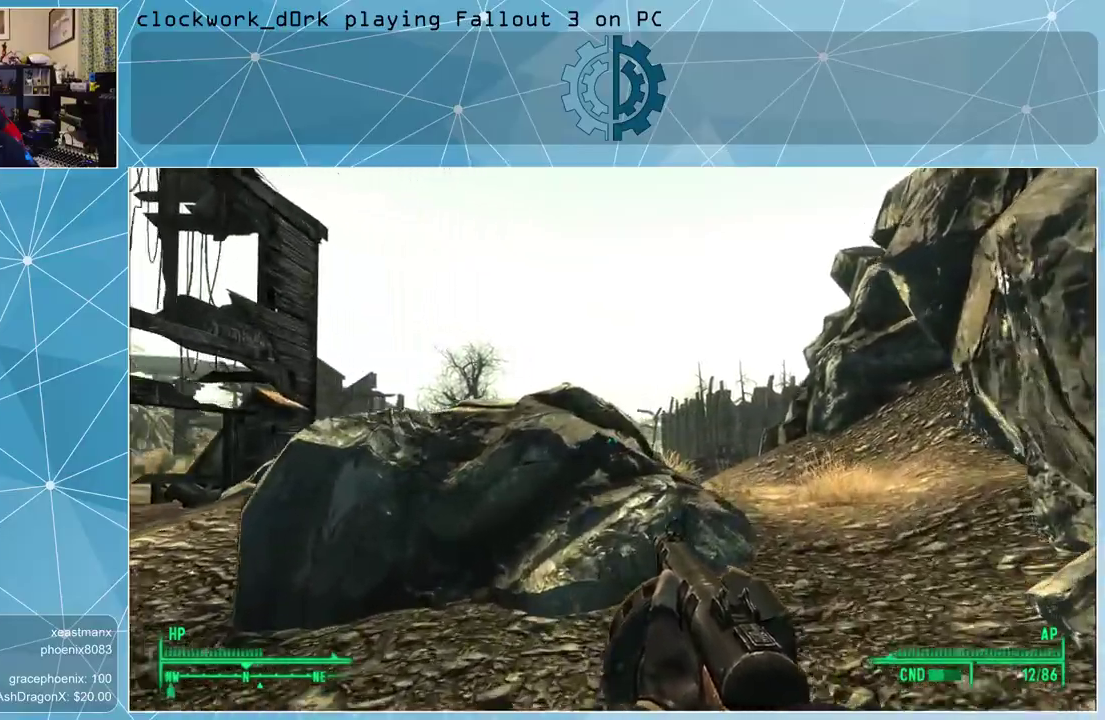
Gameplay with keyboard and mouse; each line is a JSON object with the keys and mouse buttons held at the frame after it. "events" lists presses ("down") and releases ("up") of "1", "2", "3", "4", "5", "a", "alt", "c", "ctrl", "d", "e", "f", "q", "r", "s", "shift", "space", "tab", "v", "w", "x", "z", "mouse_left", "mouse_middle", "mouse_right", "mouse_wheel_up" and "mouse_wheel_down" between this image and that frame as [ms after this image, input, new state], when the widget could be followed in between. "mouse_left", "mouse_middle", "mouse_right", "mouse_wheel_up", "mouse_wheel_down" = the "left", "middle", "right", "wheel_up", "wheel_down" buttons of the "mouse" list. No other keys are recorded. Not read: mouse_move.
{"keys": ["w"], "mouse": [], "events": [[100, "d", "down"], [400, "d", "up"]]}
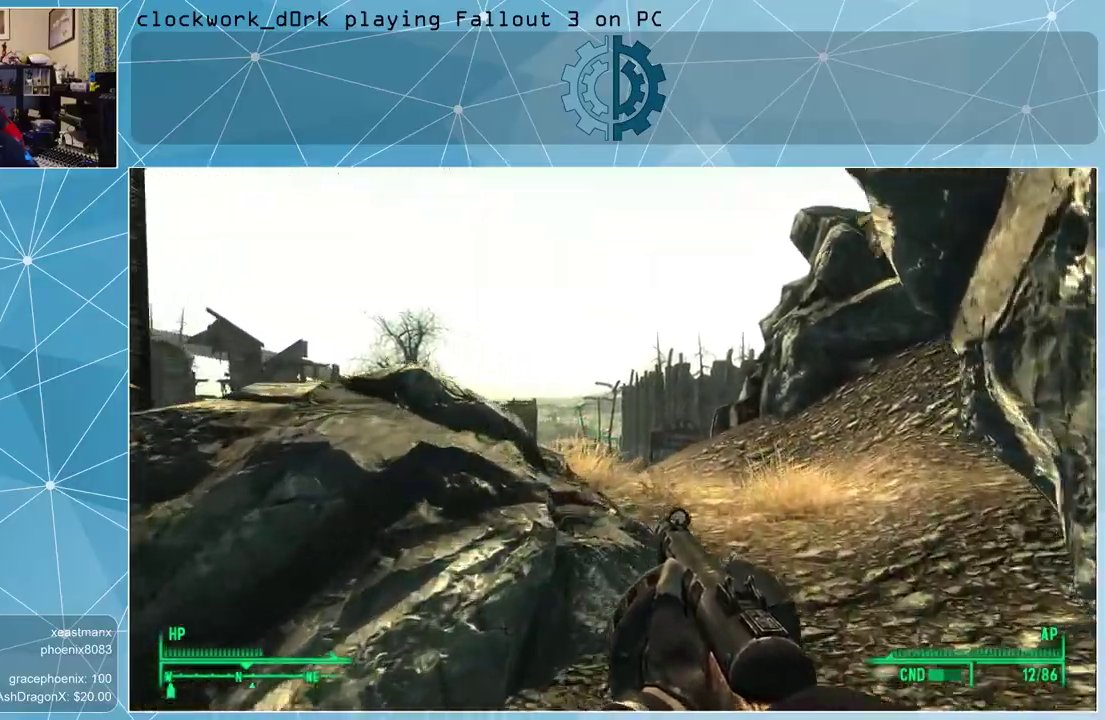
{"keys": ["d", "w"], "mouse": [], "events": [[267, "d", "down"]]}
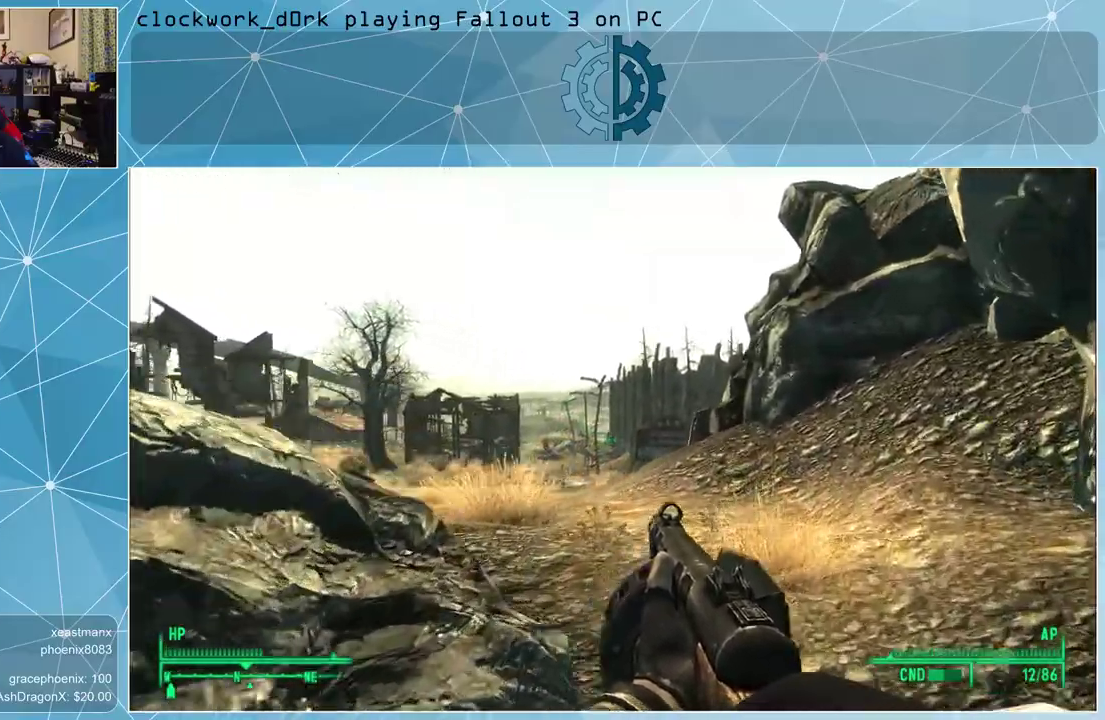
{"keys": ["w"], "mouse": [], "events": [[67, "d", "up"]]}
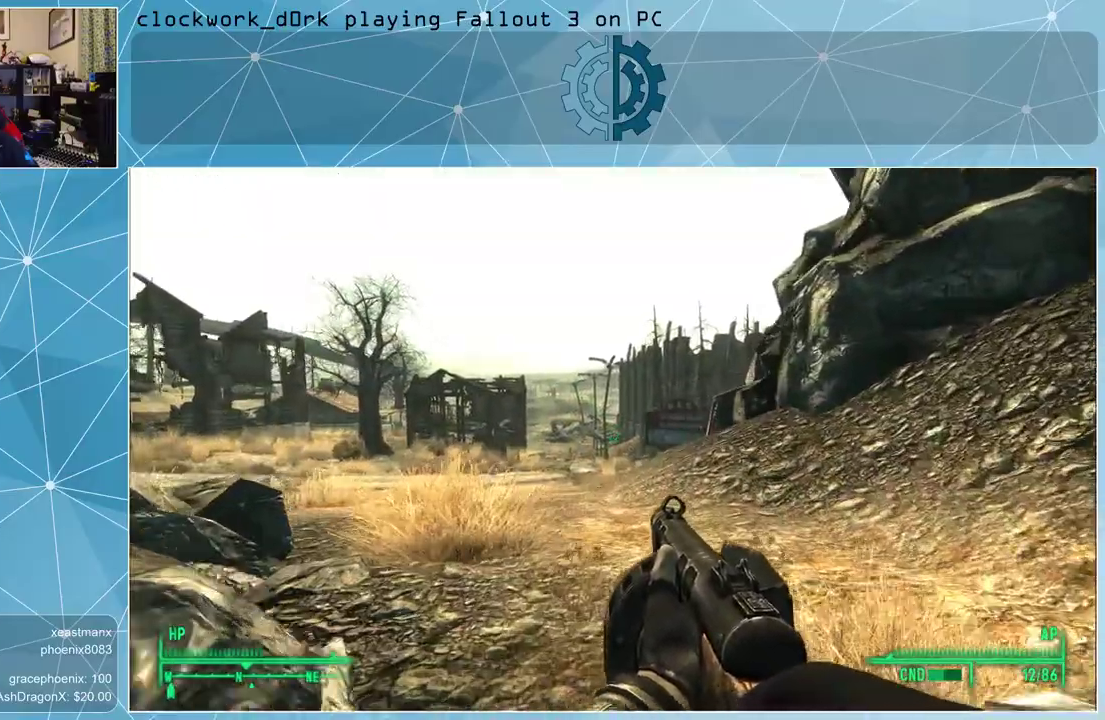
{"keys": ["w"], "mouse": [], "events": []}
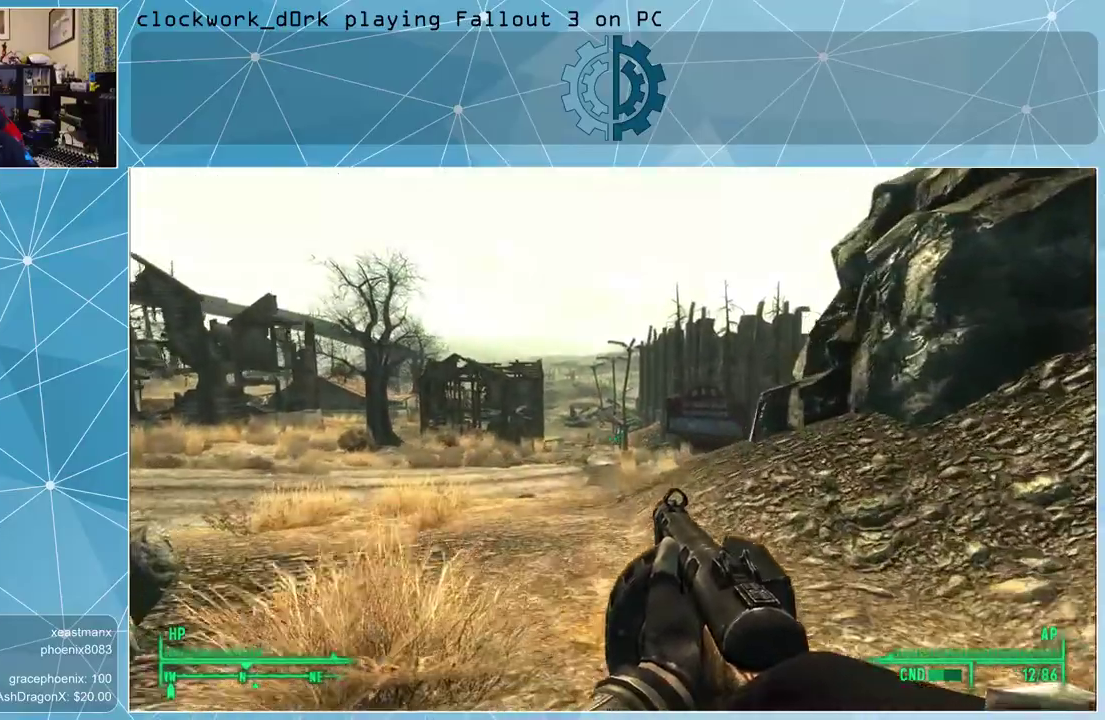
{"keys": ["a", "w"], "mouse": [], "events": [[67, "a", "down"]]}
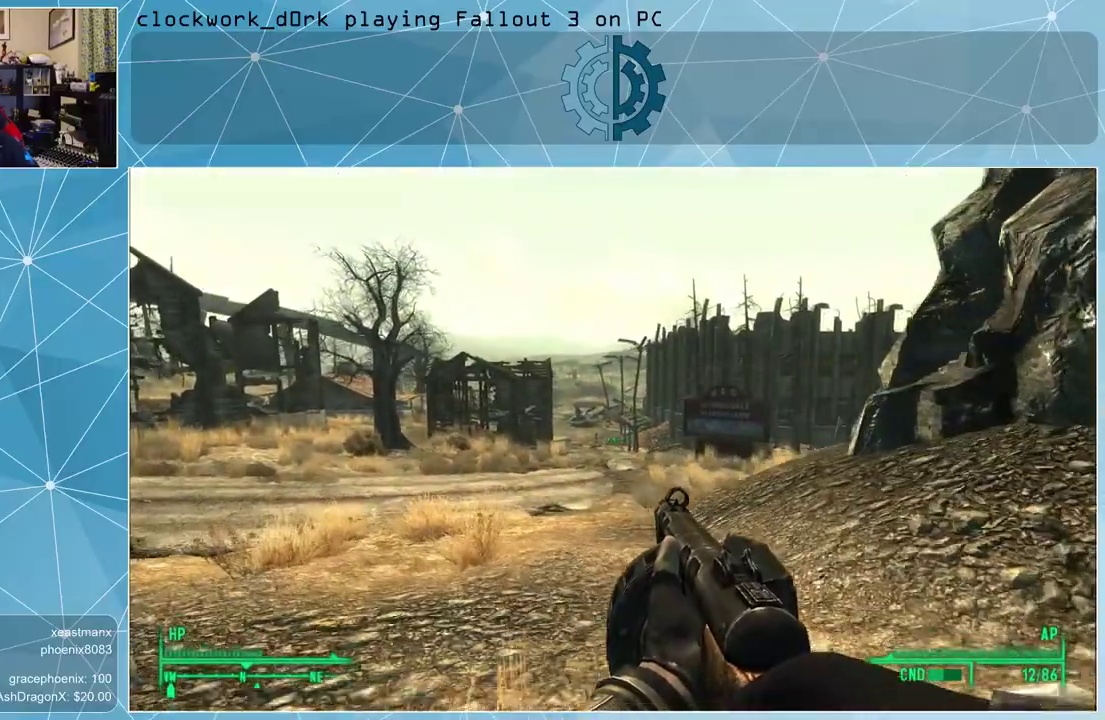
{"keys": ["w"], "mouse": [], "events": [[67, "a", "up"]]}
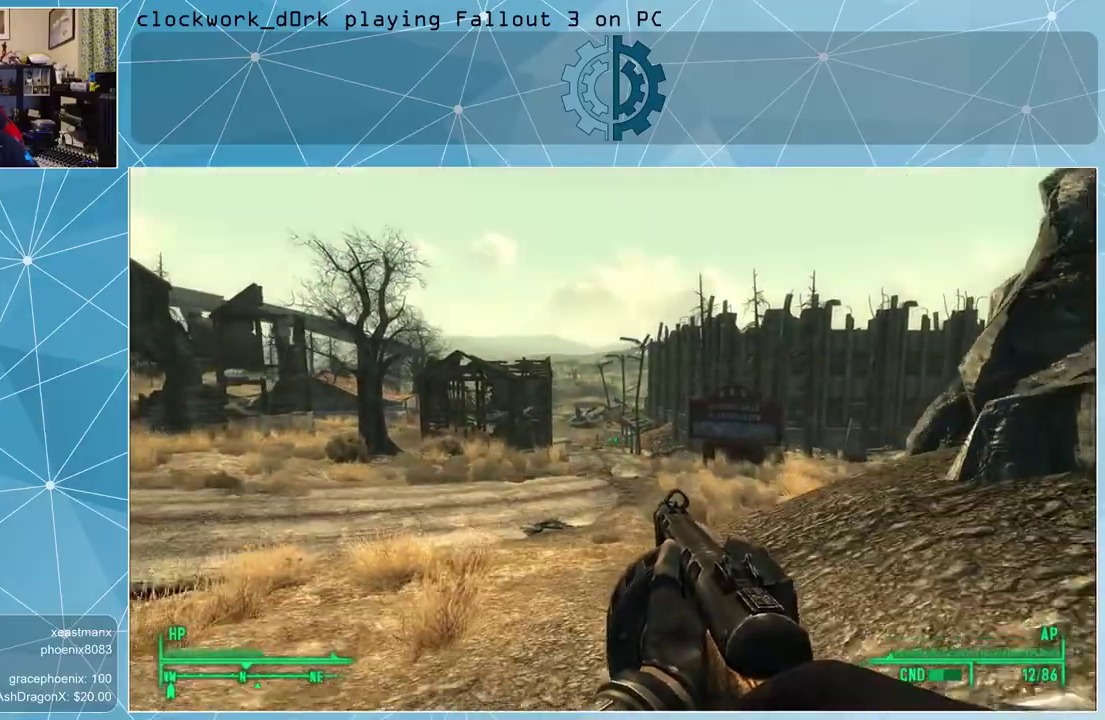
{"keys": ["a", "w"], "mouse": [], "events": [[267, "a", "down"]]}
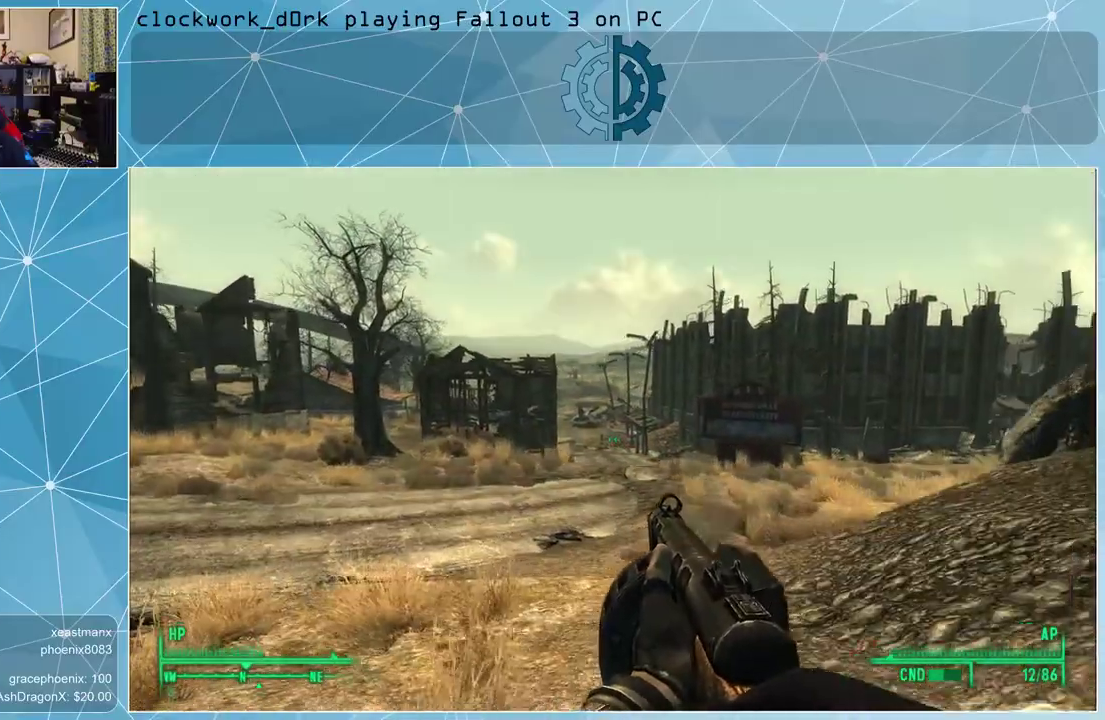
{"keys": ["w"], "mouse": [], "events": [[300, "a", "up"]]}
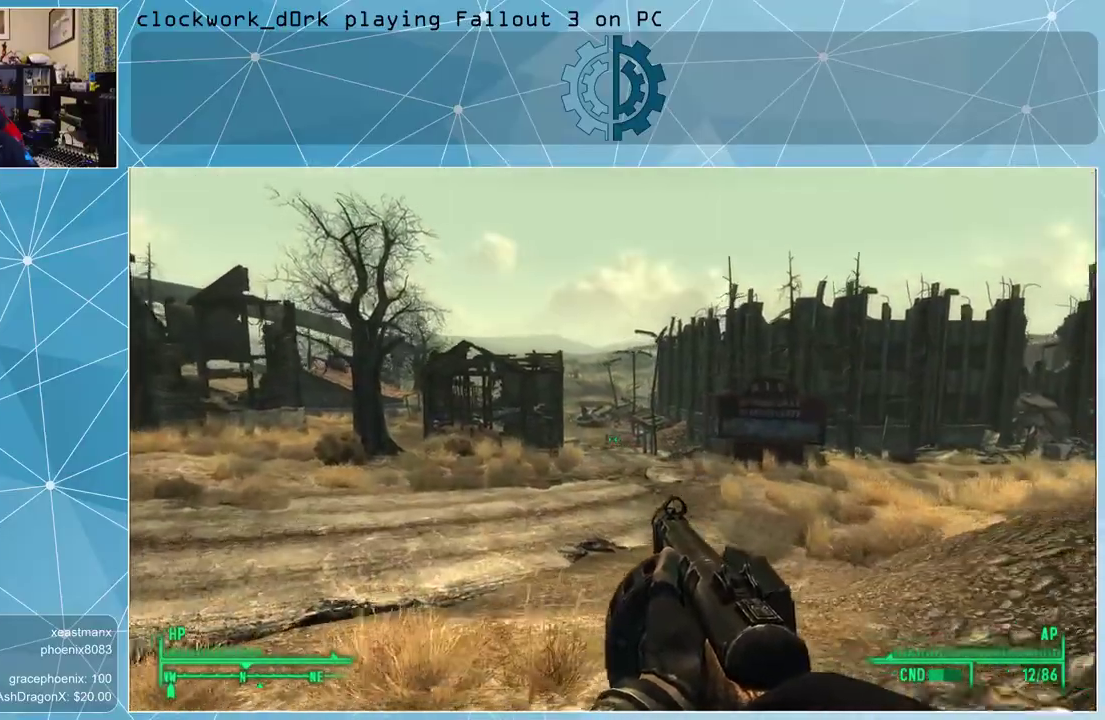
{"keys": ["w"], "mouse": [], "events": []}
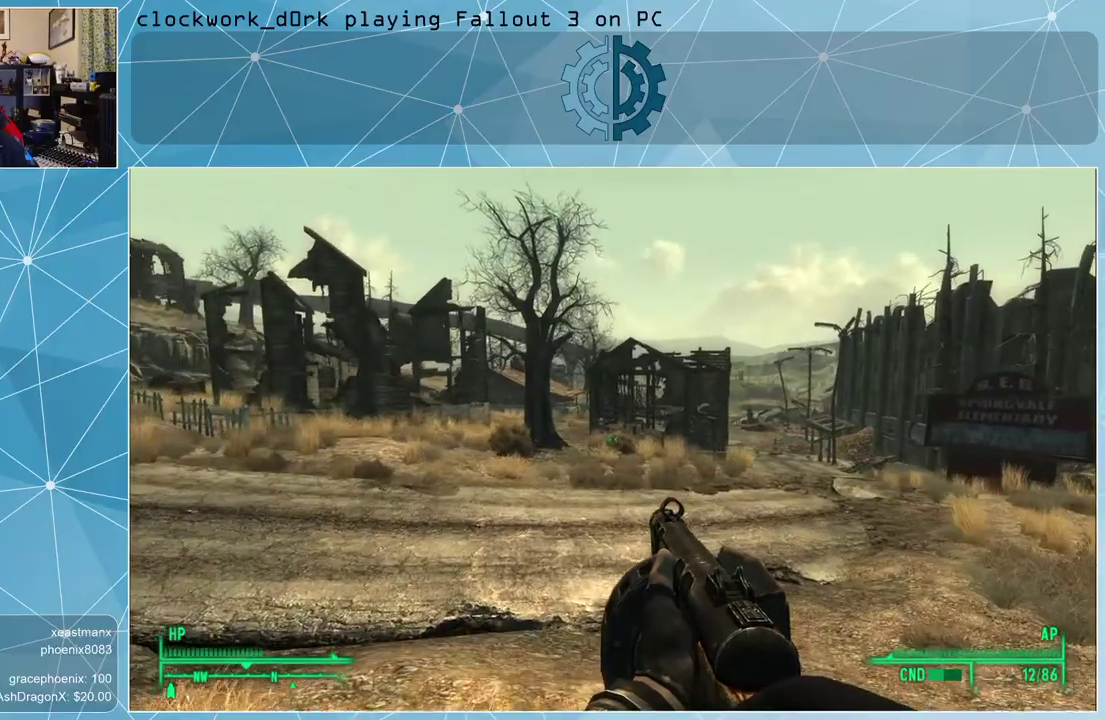
{"keys": ["w"], "mouse": [], "events": []}
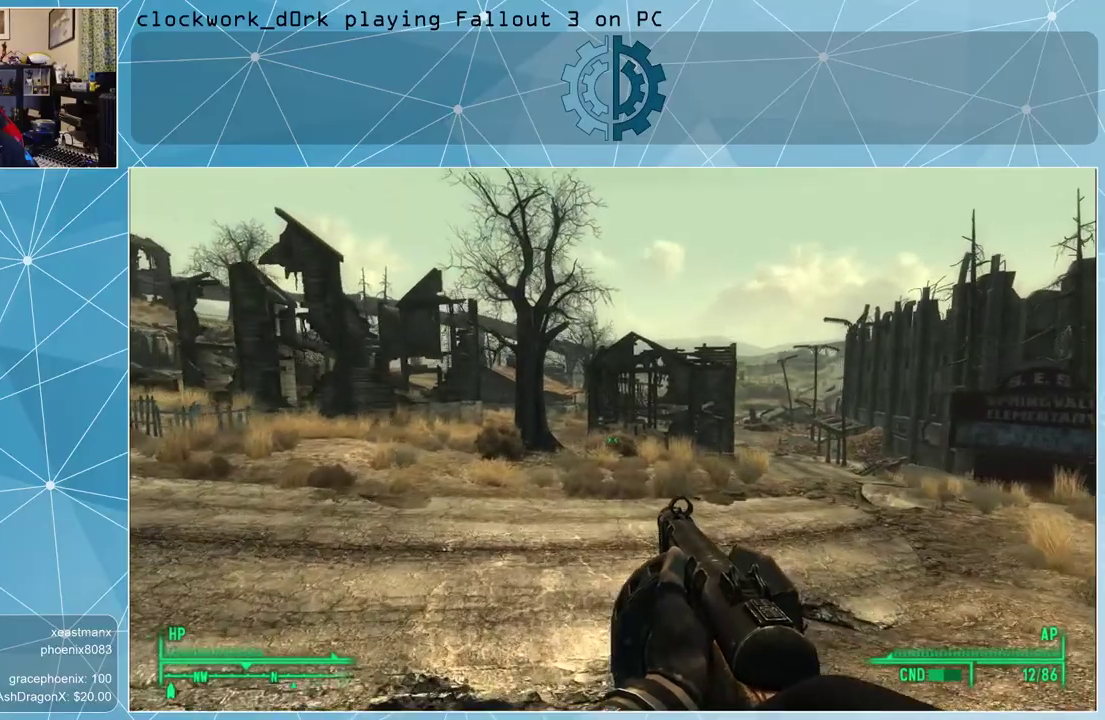
{"keys": ["d", "w"], "mouse": [], "events": [[400, "d", "down"]]}
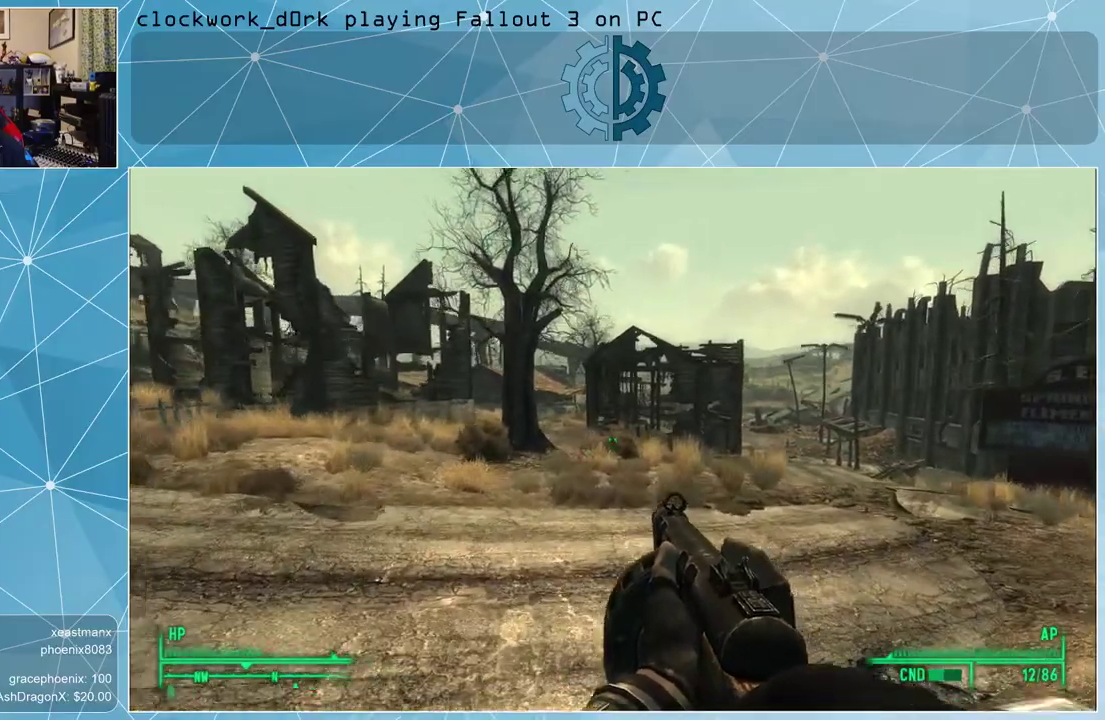
{"keys": ["d"], "mouse": [], "events": [[100, "w", "up"]]}
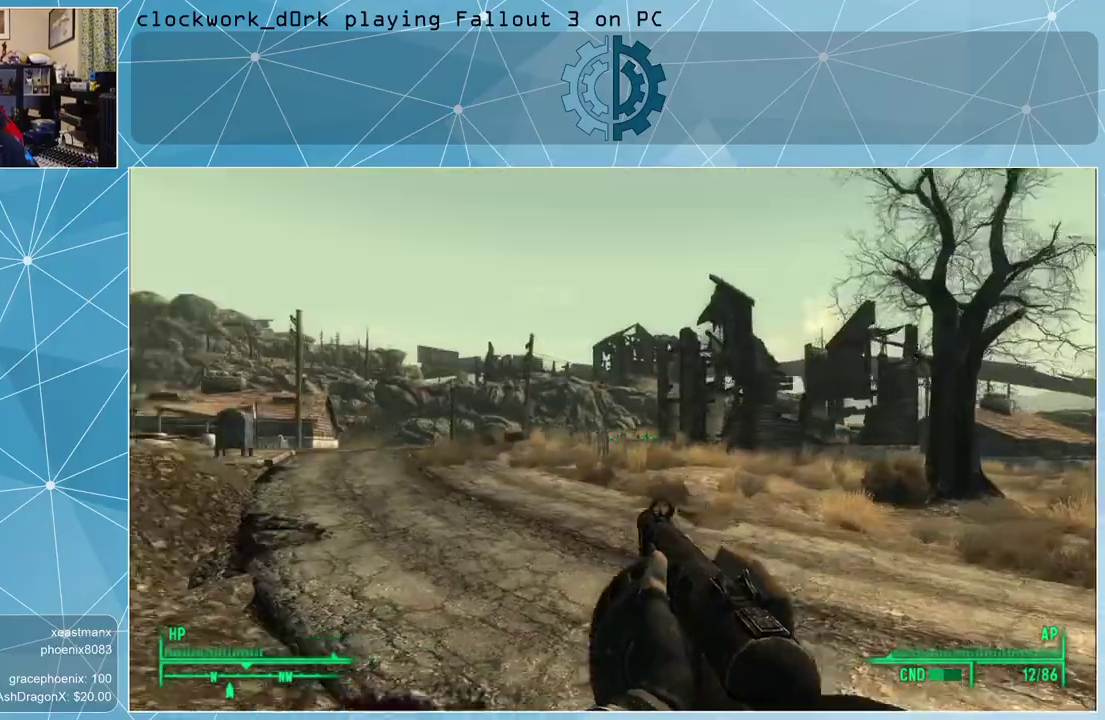
{"keys": ["d"], "mouse": [], "events": []}
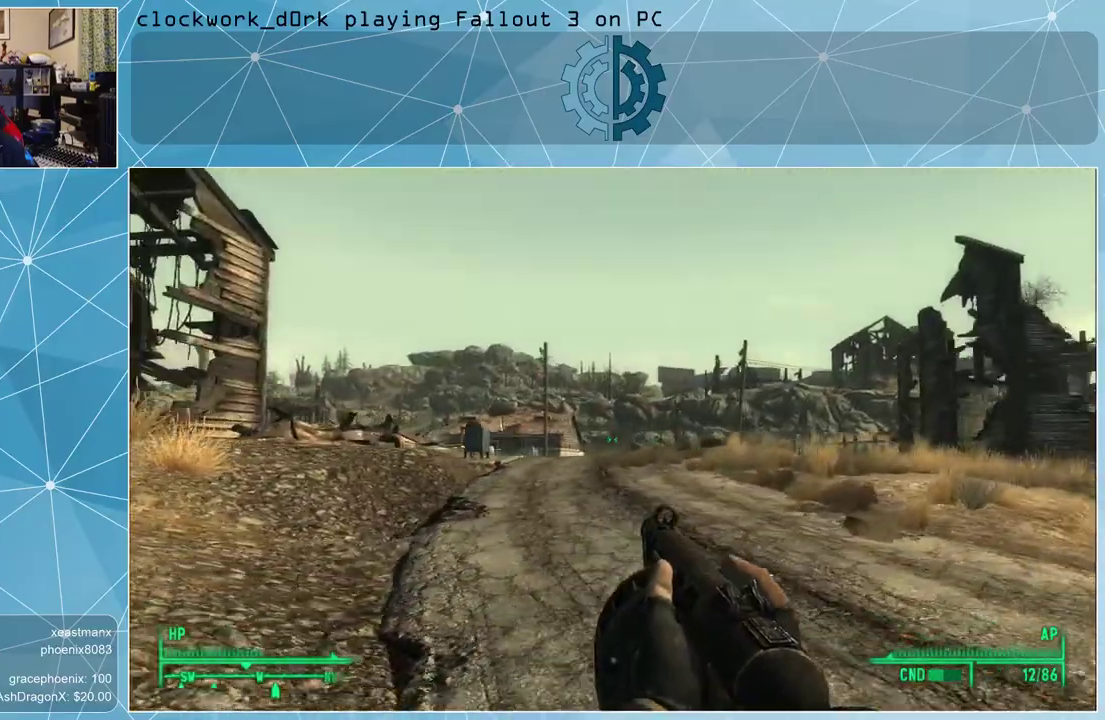
{"keys": ["d"], "mouse": [], "events": []}
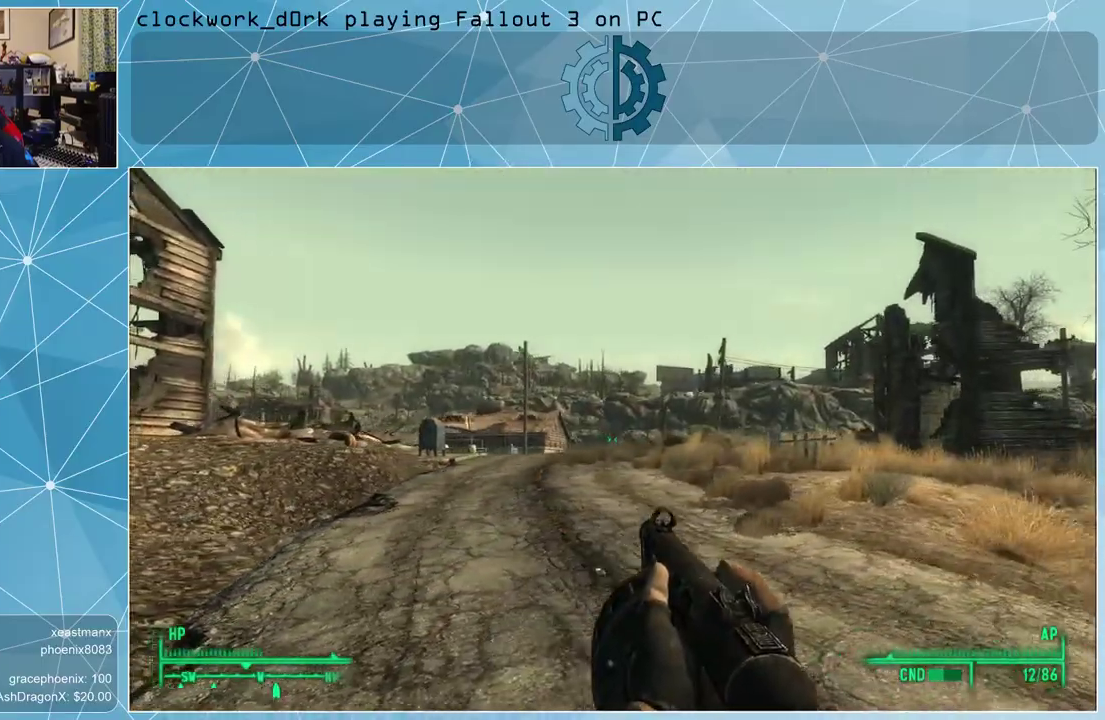
{"keys": ["d"], "mouse": [], "events": []}
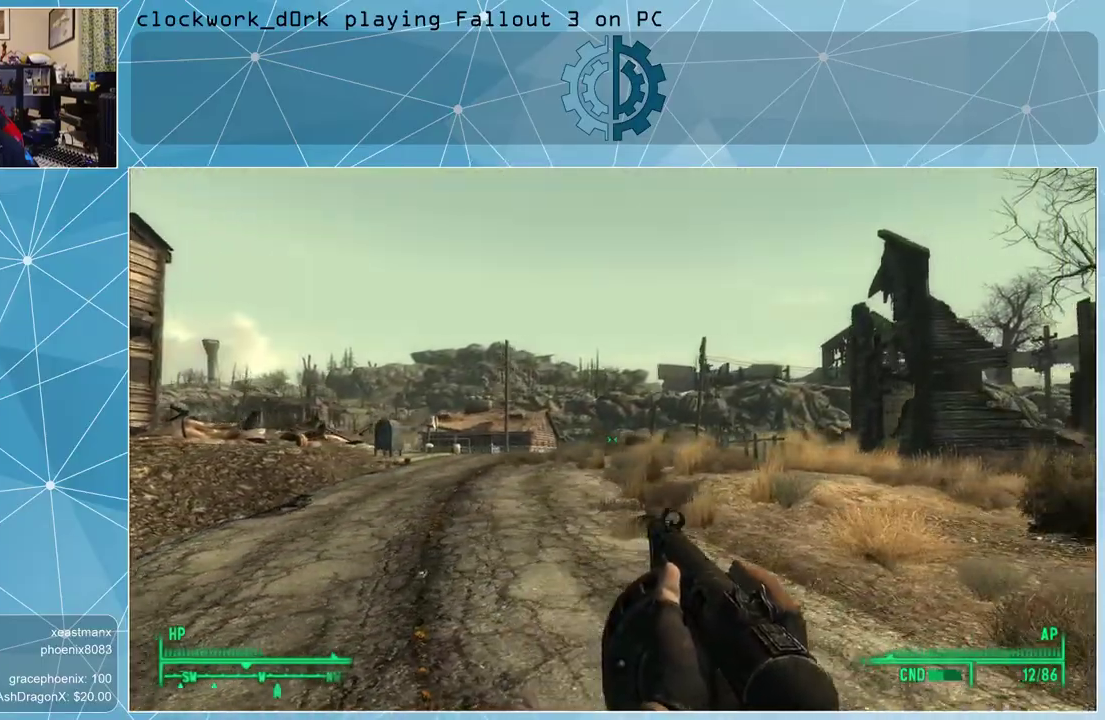
{"keys": ["d"], "mouse": [], "events": []}
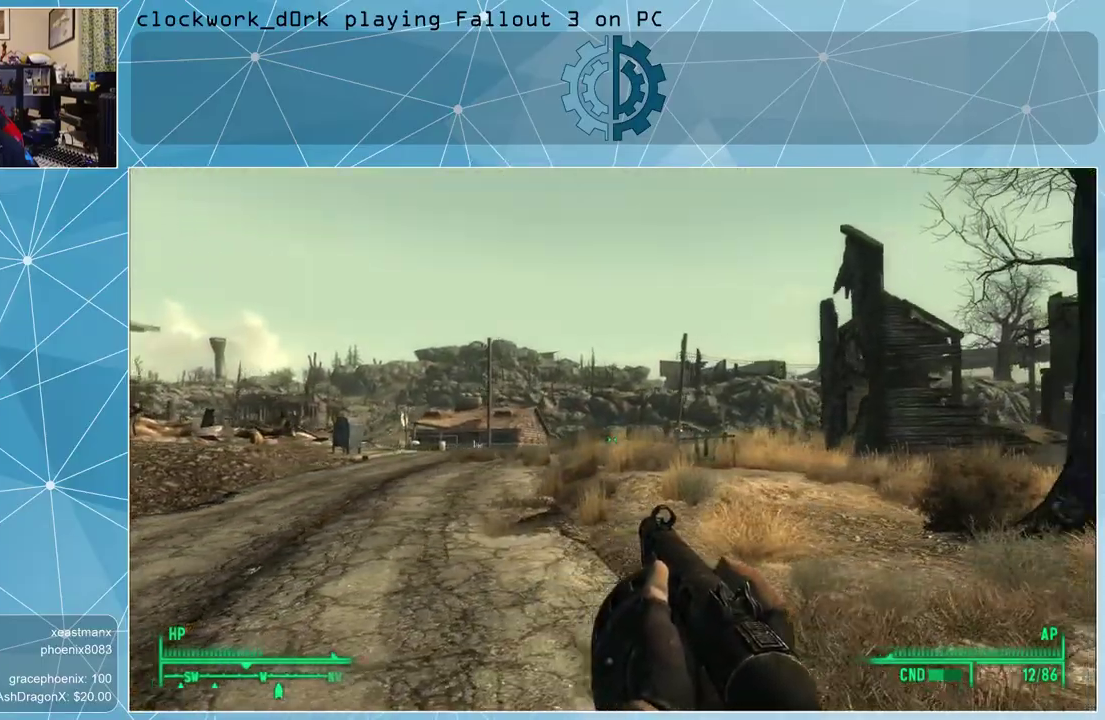
{"keys": ["w"], "mouse": [], "events": [[33, "w", "down"], [400, "d", "up"]]}
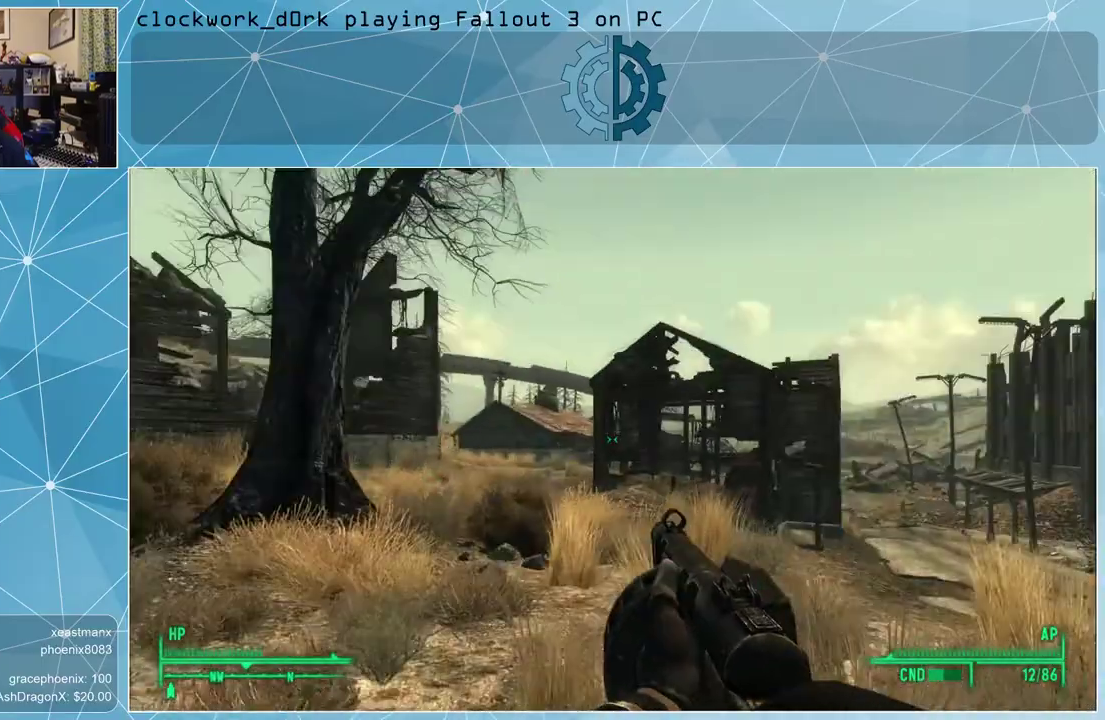
{"keys": ["w"], "mouse": [], "events": [[233, "d", "down"], [433, "d", "up"]]}
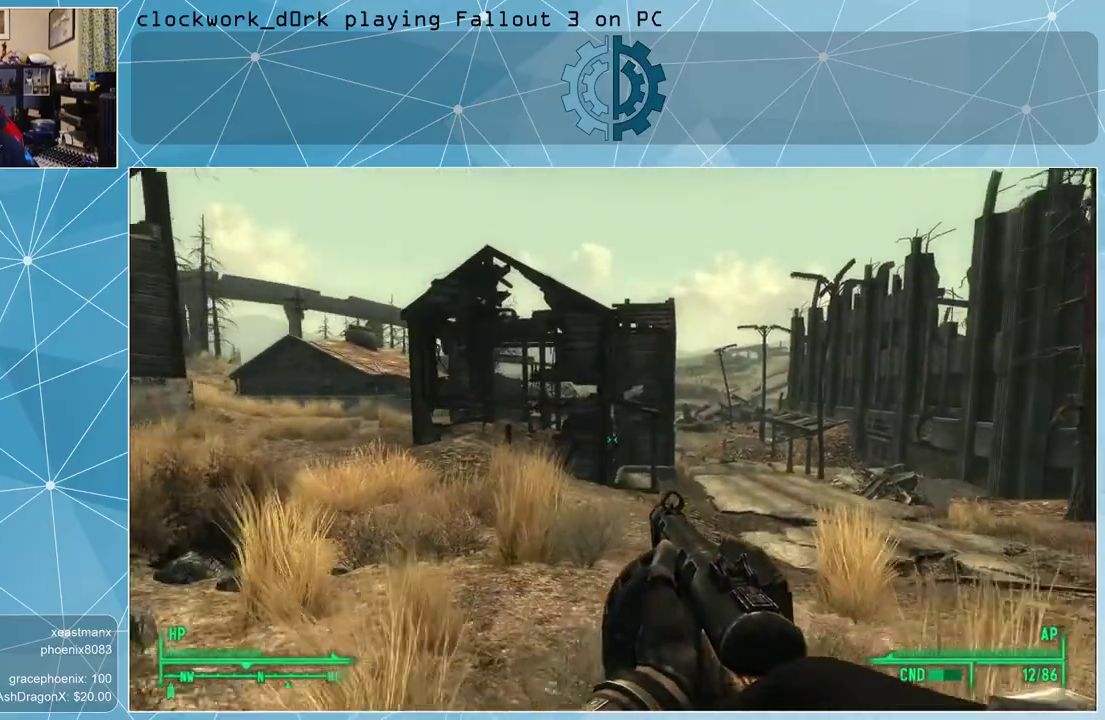
{"keys": ["w"], "mouse": [], "events": []}
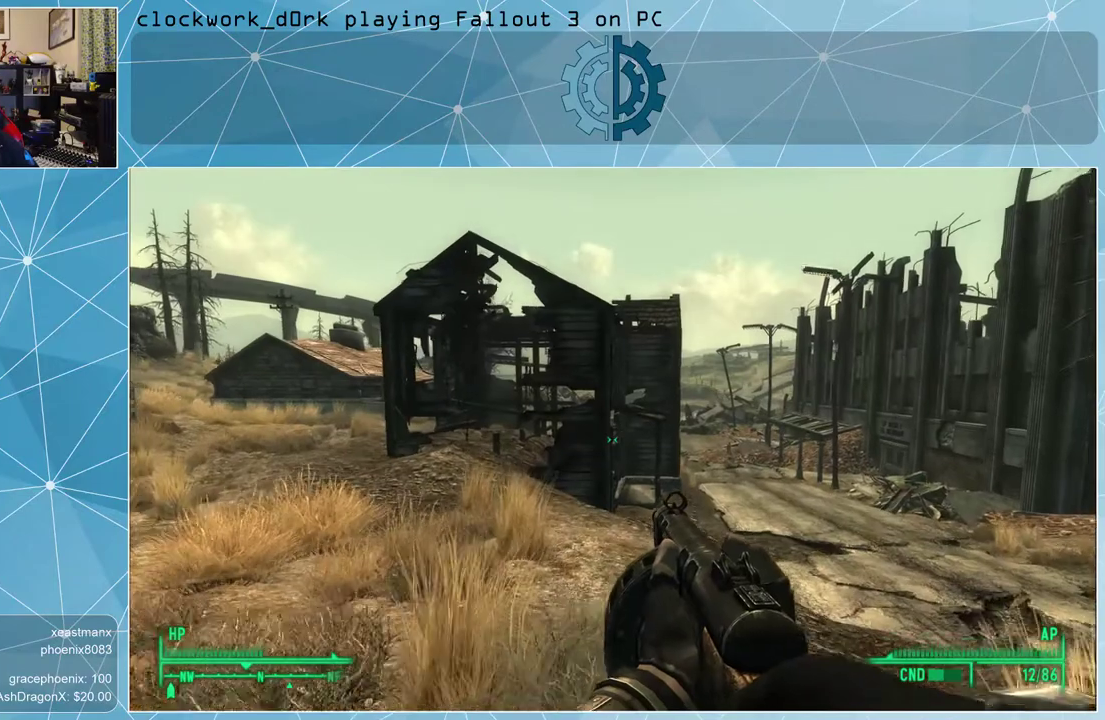
{"keys": ["w"], "mouse": [], "events": []}
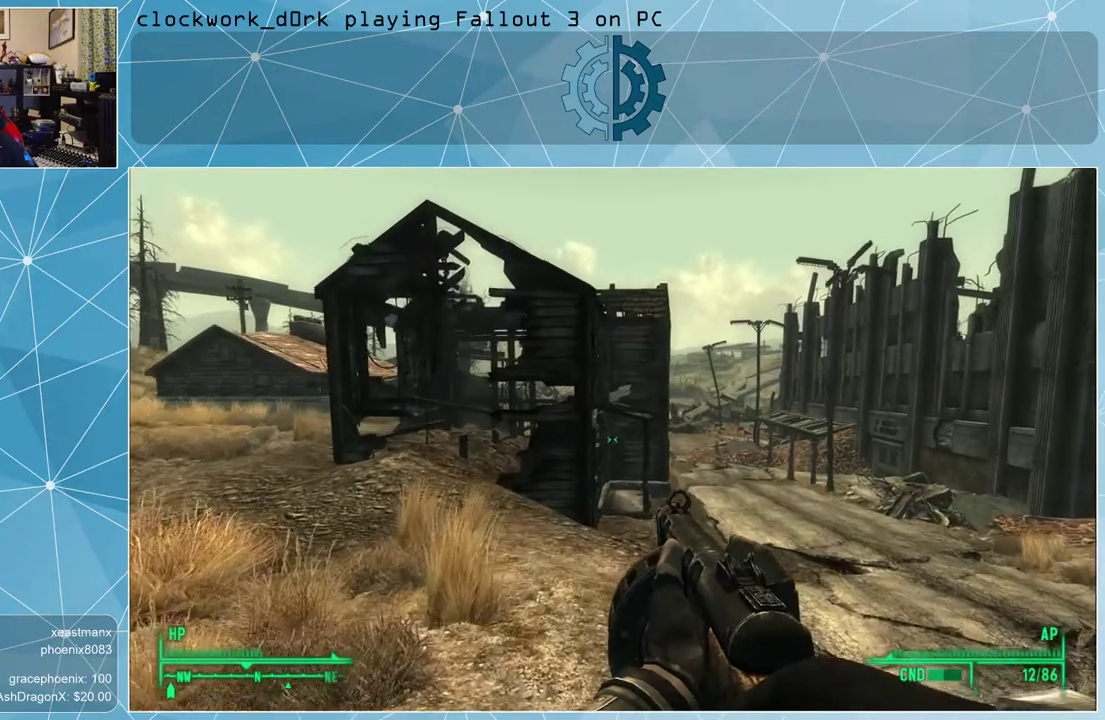
{"keys": ["w"], "mouse": [], "events": []}
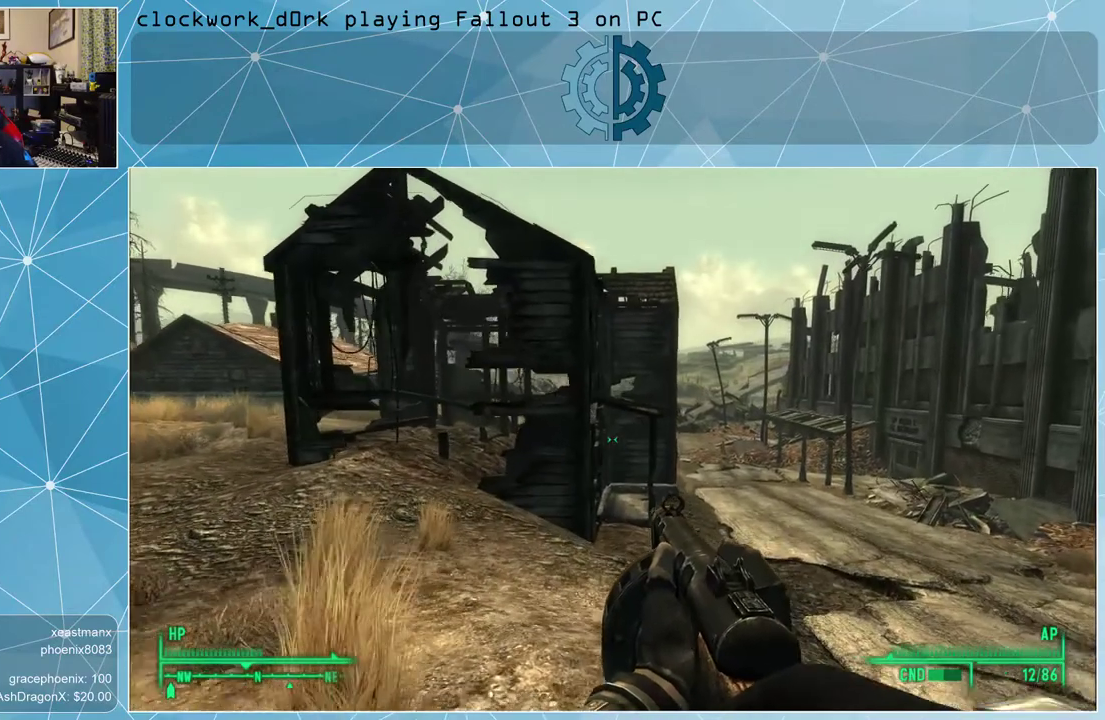
{"keys": ["w"], "mouse": [], "events": []}
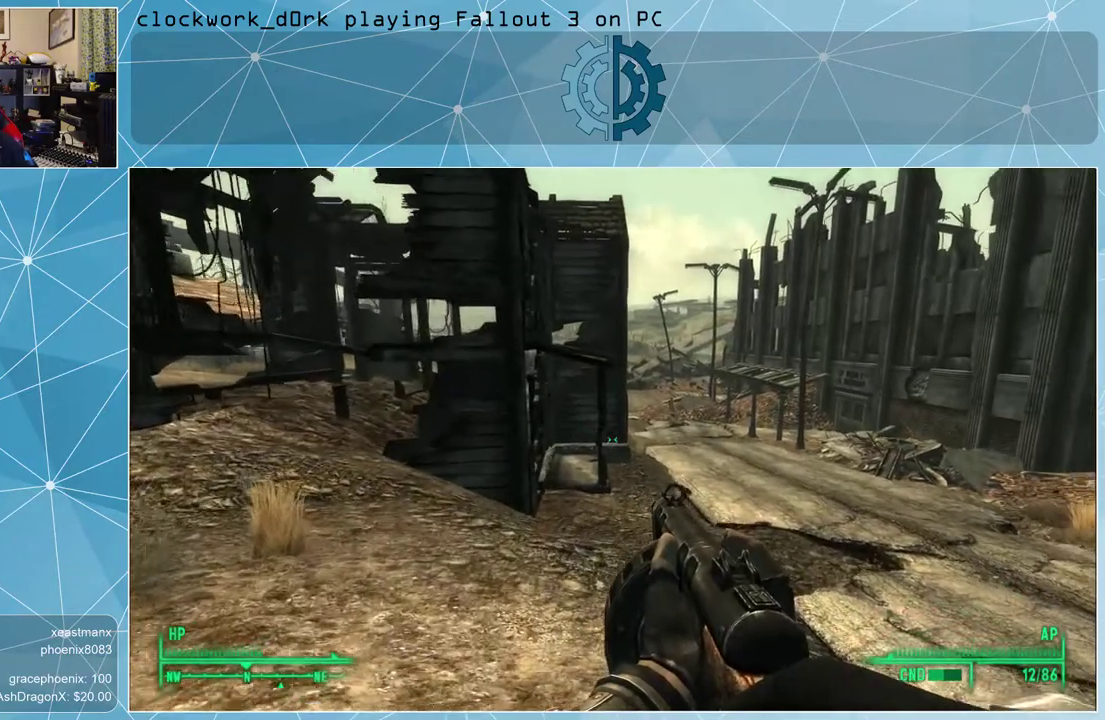
{"keys": [], "mouse": [], "events": [[133, "w", "up"], [367, "tab", "down"], [467, "tab", "up"]]}
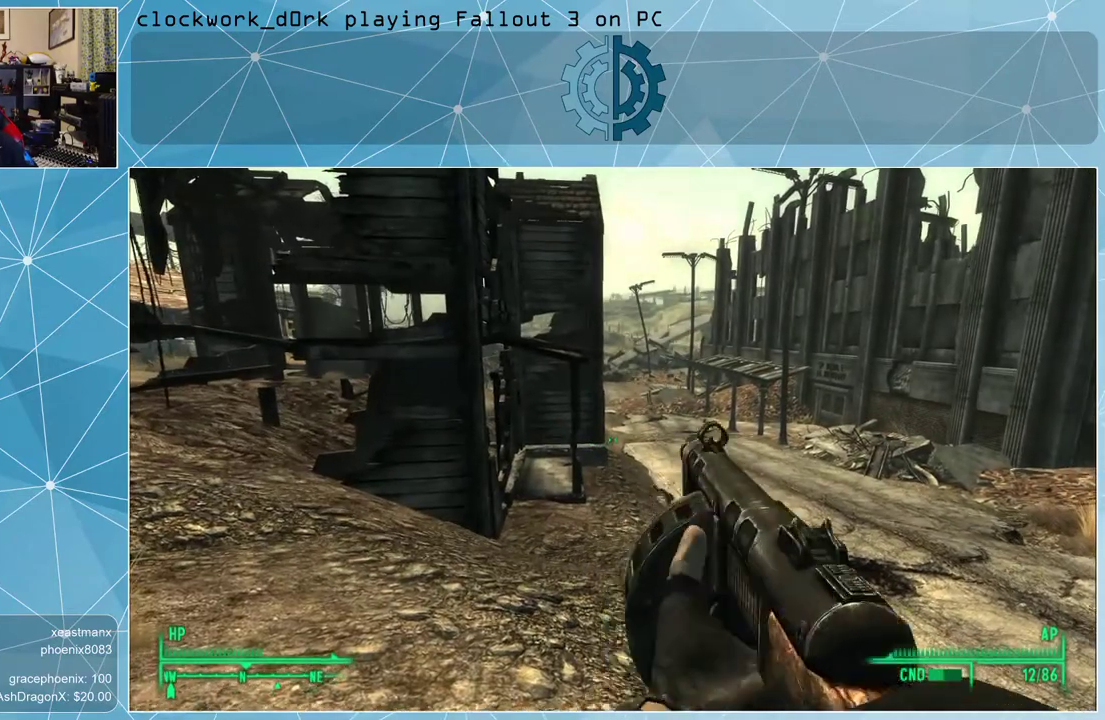
{"keys": [], "mouse": [], "events": []}
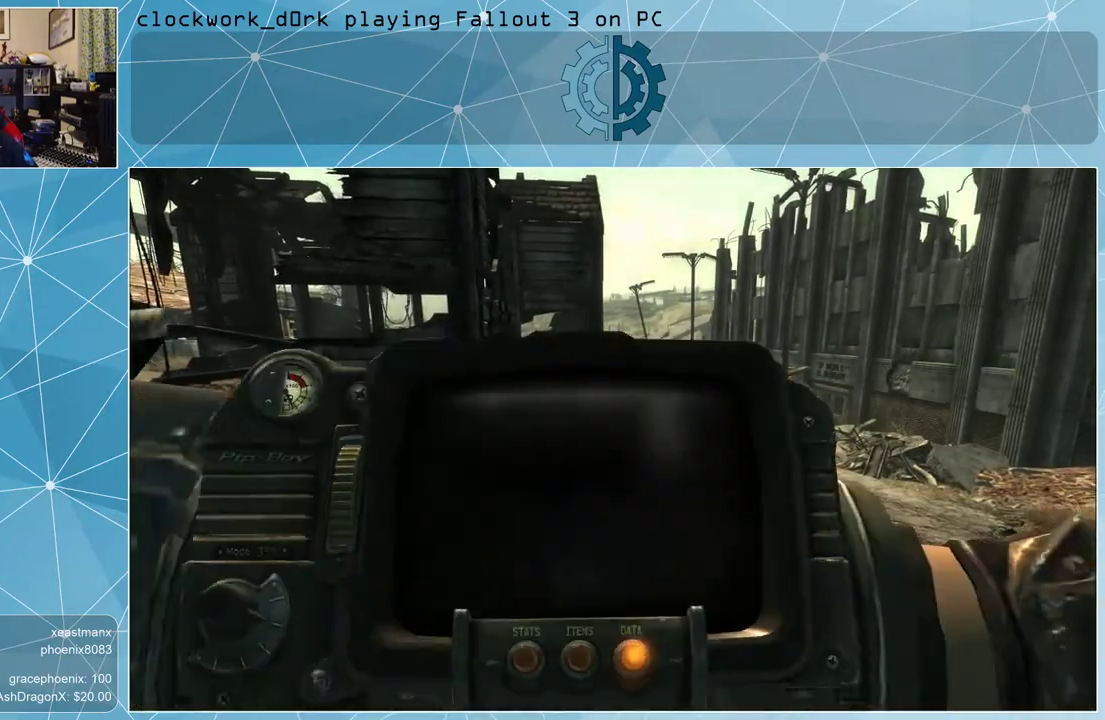
{"keys": [], "mouse": [], "events": []}
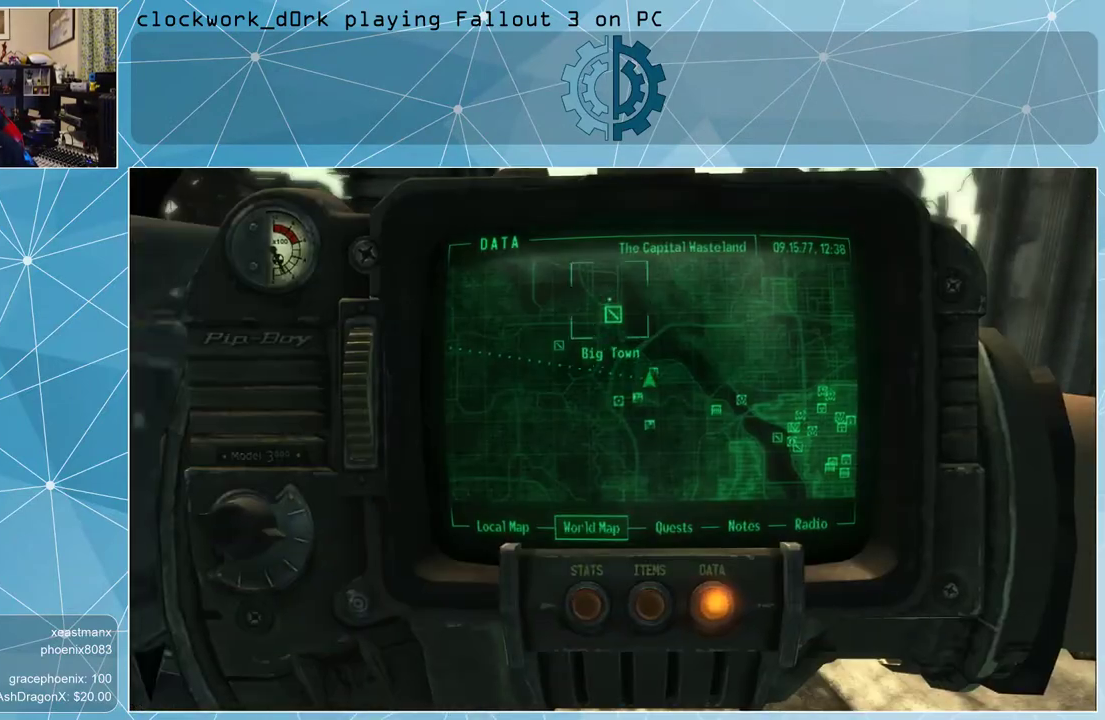
{"keys": [], "mouse": [], "events": []}
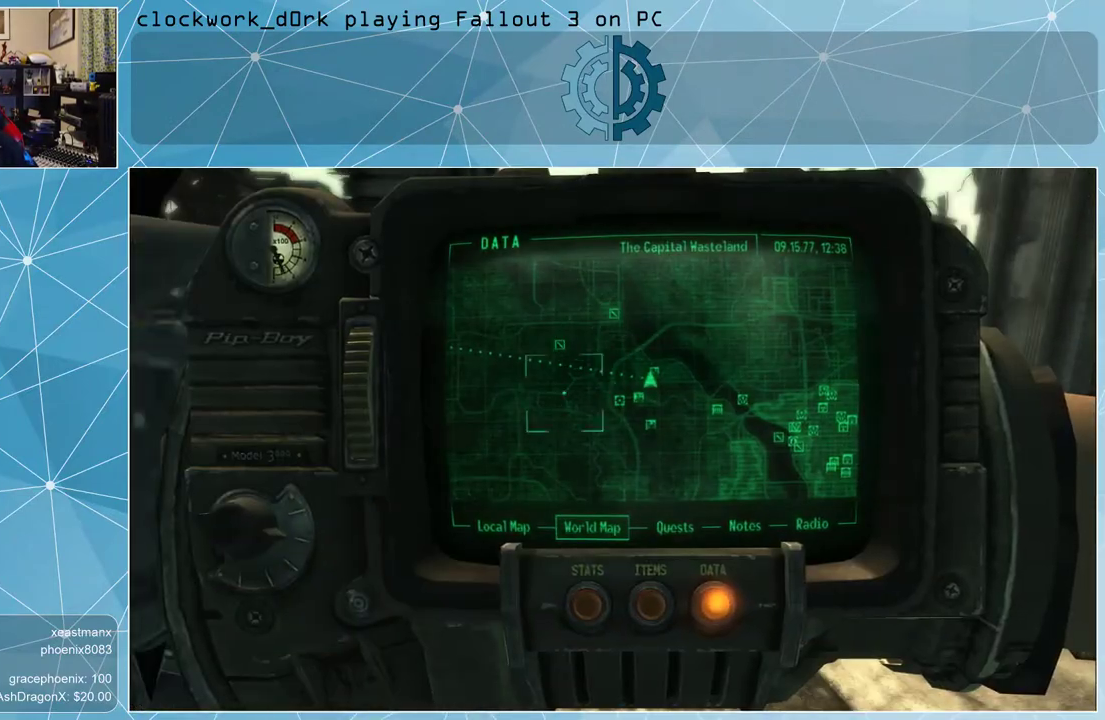
{"keys": [], "mouse": [], "events": []}
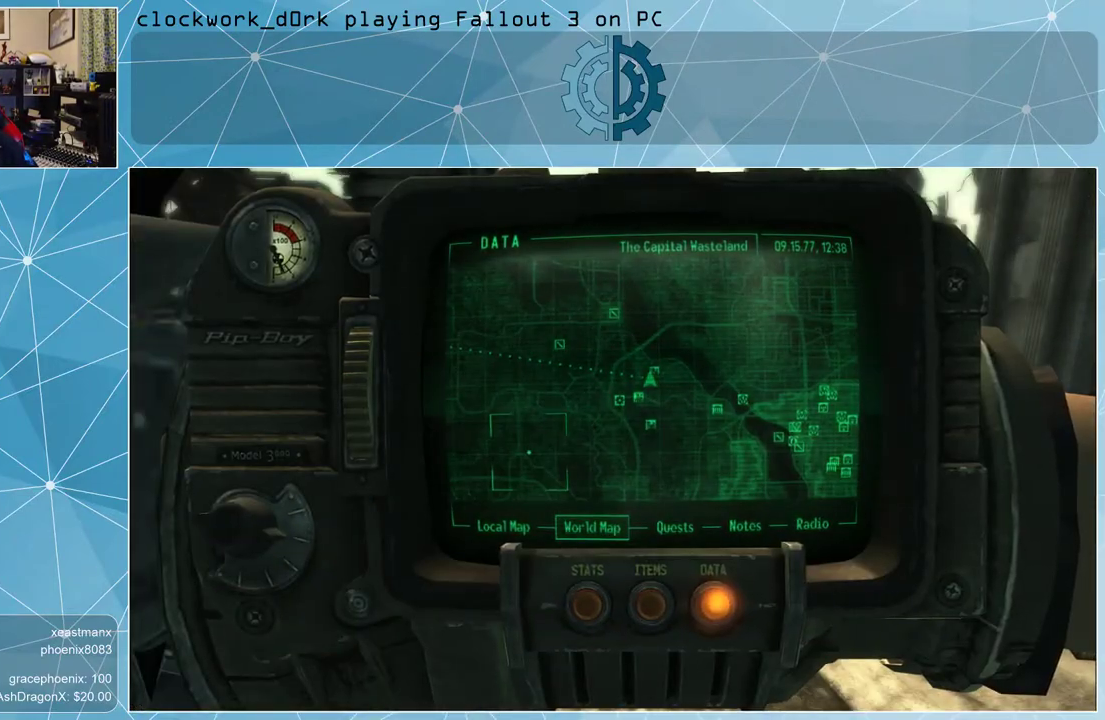
{"keys": [], "mouse": [], "events": []}
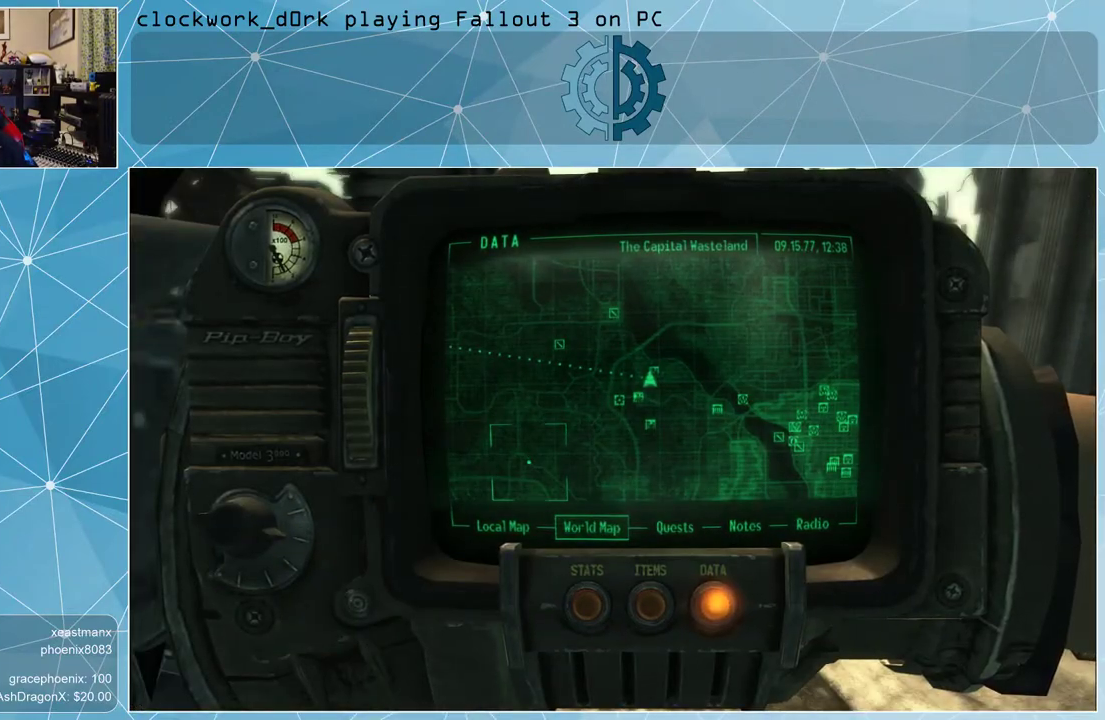
{"keys": [], "mouse": [], "events": []}
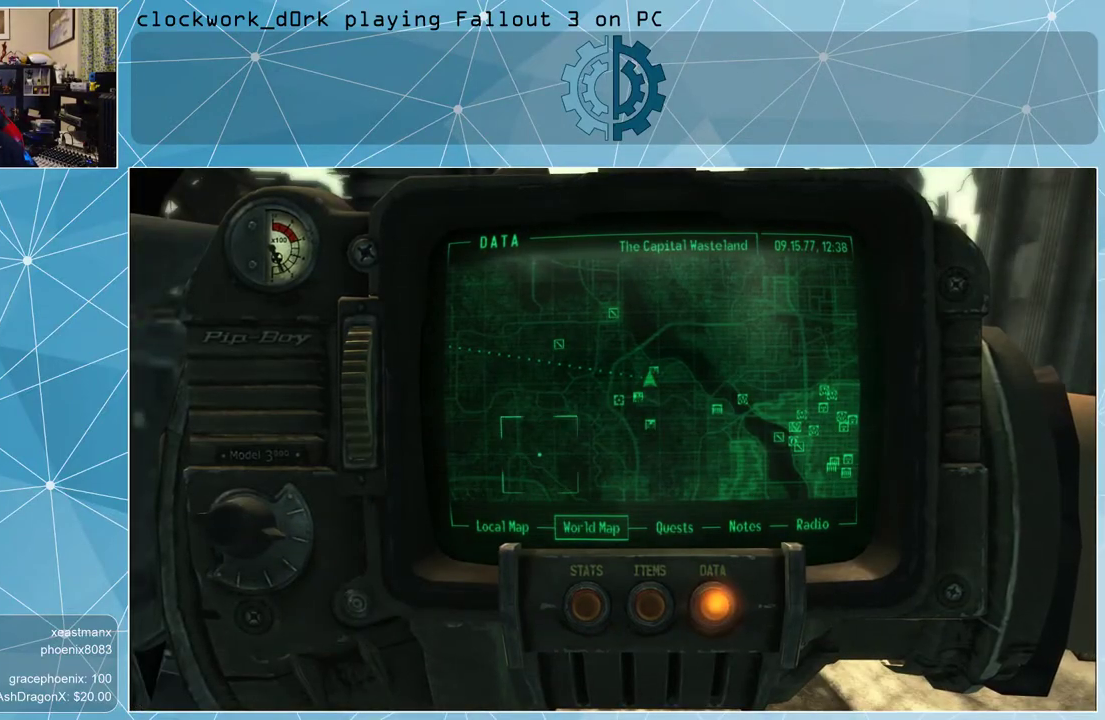
{"keys": [], "mouse": [], "events": []}
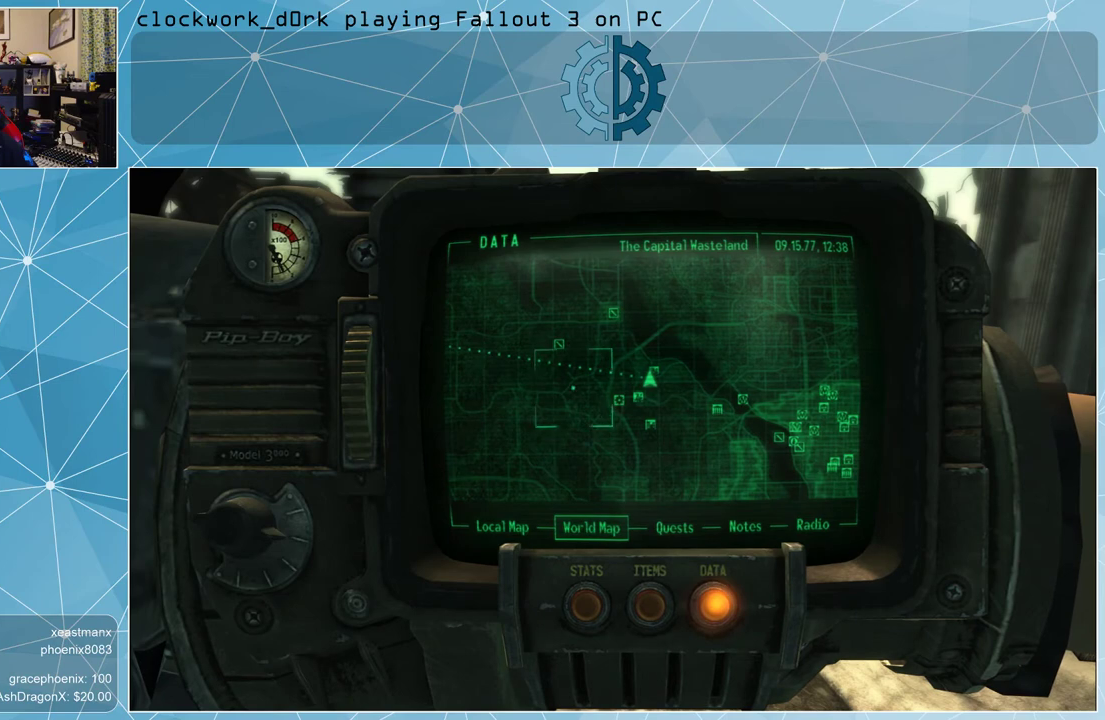
{"keys": [], "mouse": [], "events": []}